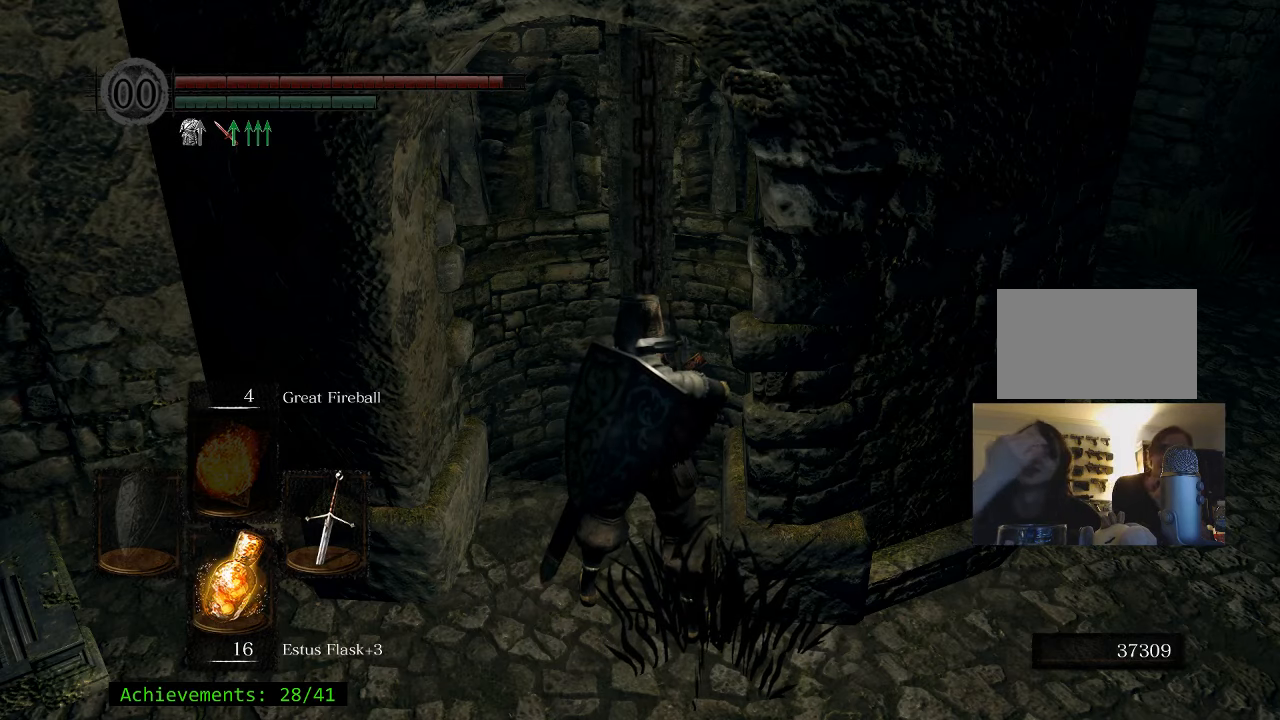
Gameplay with keyboard and mouse; each line is a JSON object with the keys held at the frame after it. "events" lists presses ("down") and releases ("up") of "1", "2", "3", "4", "5", "a", "alt", "c", "caps_lock", "ctrl", "d", "e", "f", "g", "q", "r", "s", "shift", "space", "t", "tab", "v", "w", "x" and "z" between this image and that frame as [ms after this image, input, new state], when the widget could be followed in between. No other keys are recorded. Mouse buttons are not recorded. Not read: mouse_move.
{"keys": ["a"], "events": [[500, "a", "down"]]}
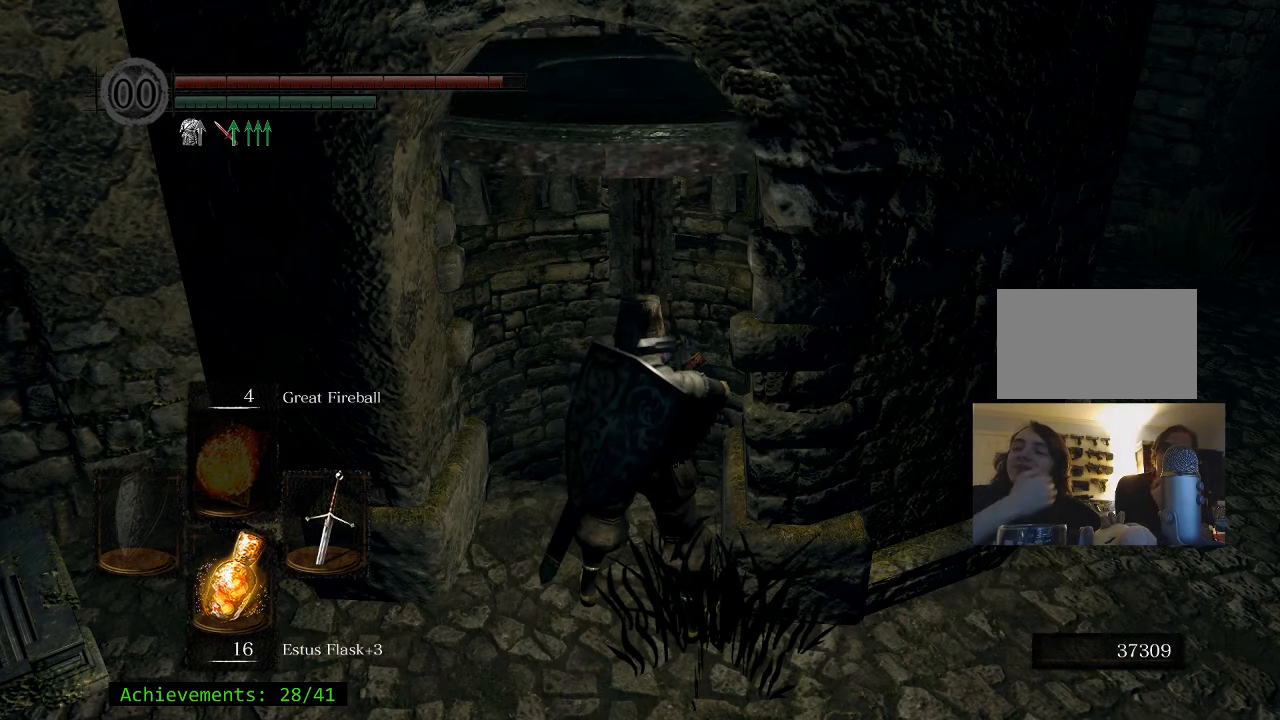
{"keys": [], "events": [[150, "a", "up"], [150, "s", "down"], [334, "s", "up"], [384, "d", "down"], [467, "d", "up"]]}
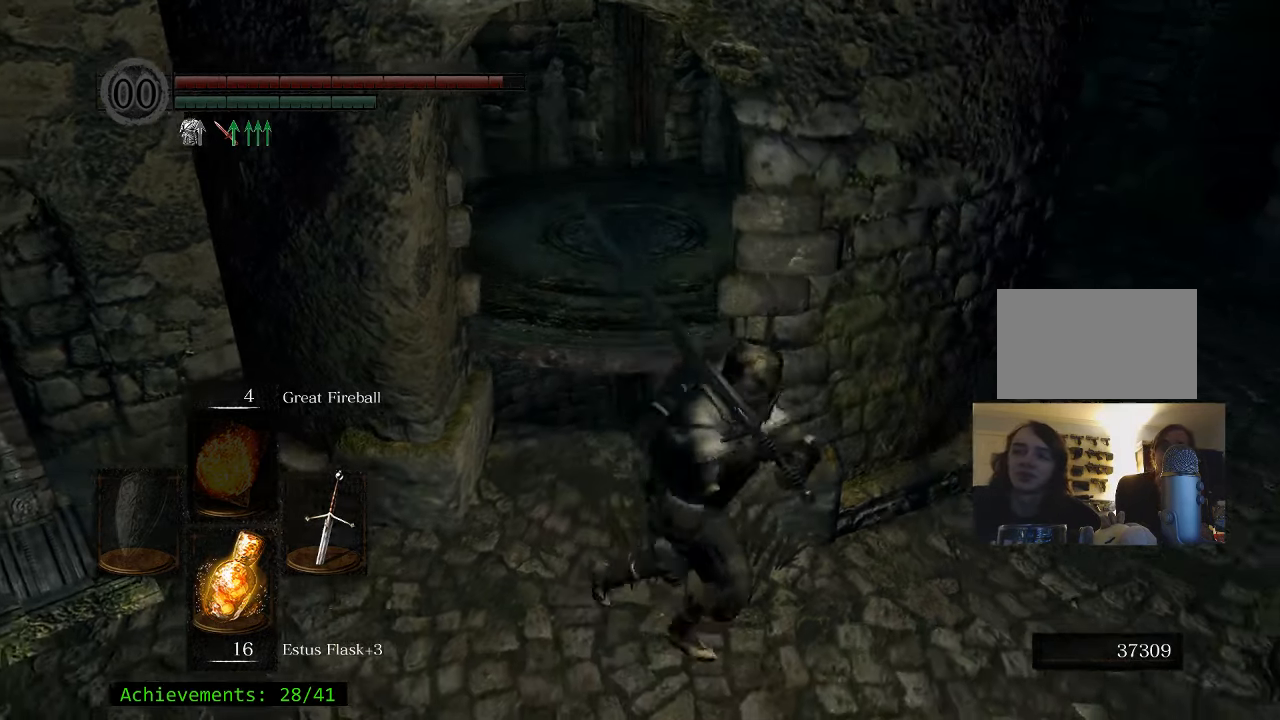
{"keys": ["w"], "events": [[17, "w", "down"], [100, "a", "down"], [150, "w", "up"], [350, "a", "up"], [350, "w", "down"]]}
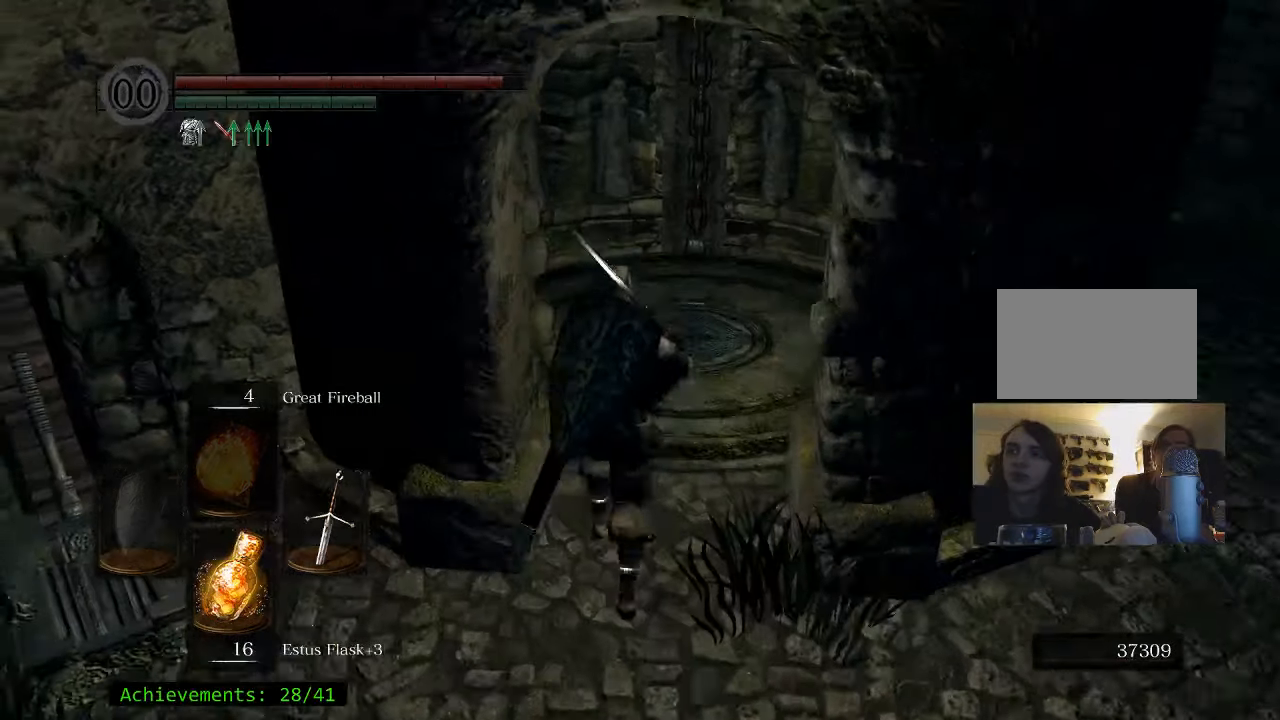
{"keys": [], "events": [[84, "d", "down"], [167, "d", "up"], [367, "w", "up"]]}
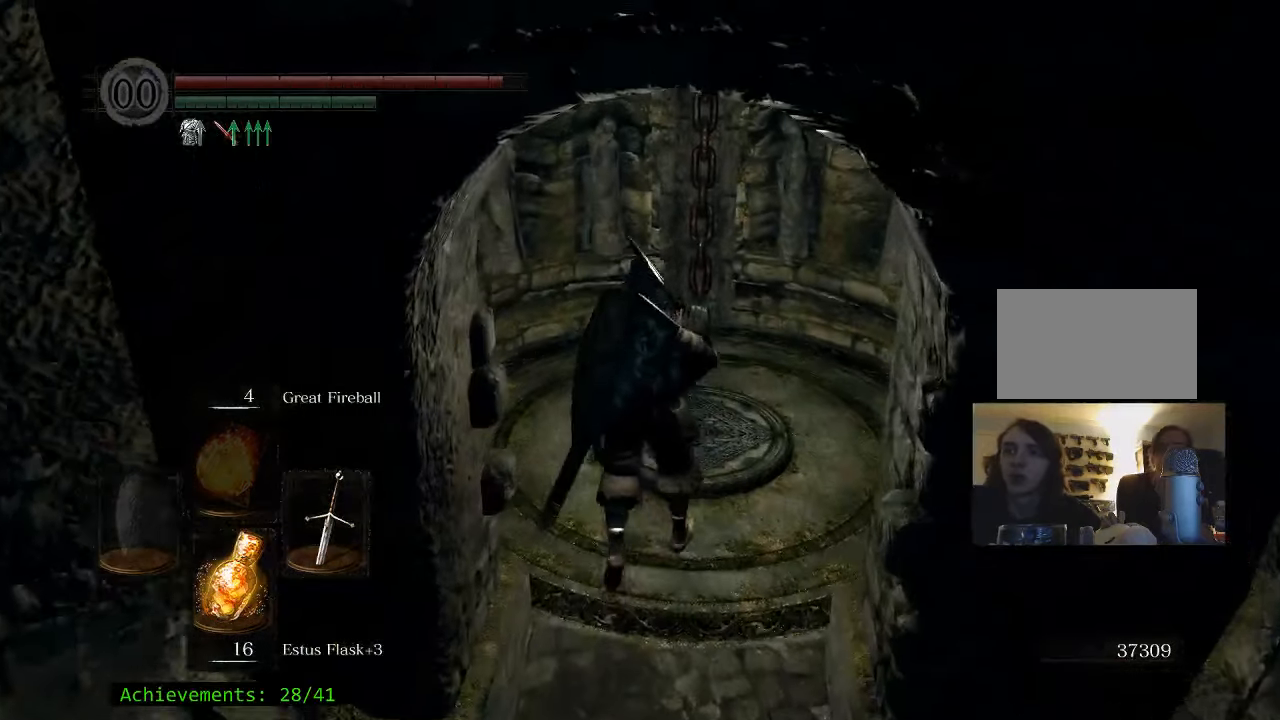
{"keys": ["d", "w"], "events": [[184, "w", "down"], [367, "d", "down"]]}
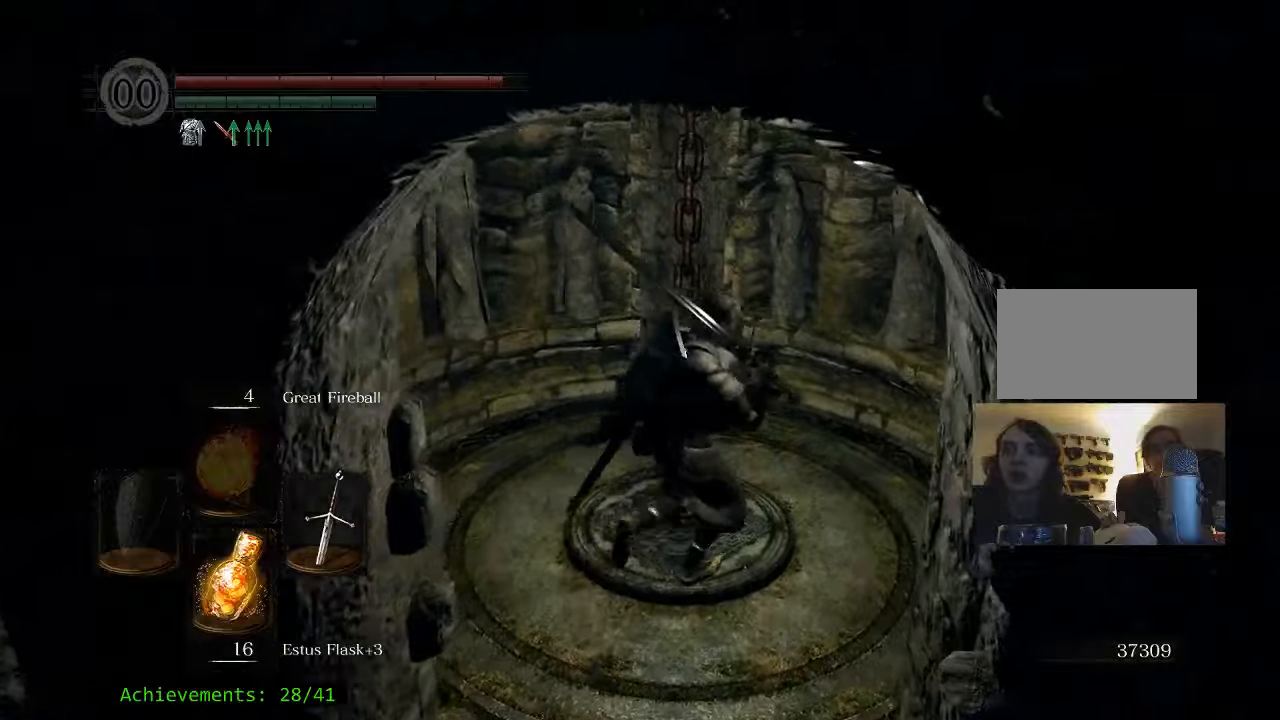
{"keys": ["s"], "events": [[16, "d", "up"], [250, "w", "up"], [433, "s", "down"]]}
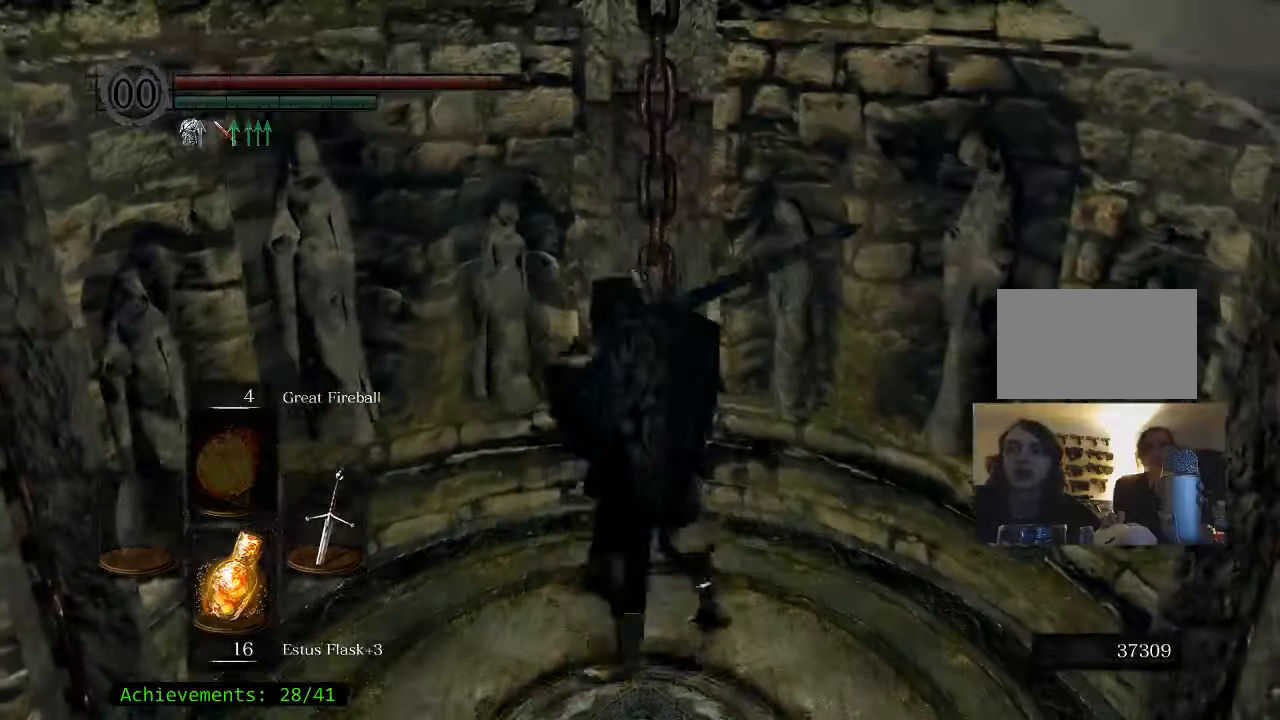
{"keys": [], "events": [[33, "s", "up"]]}
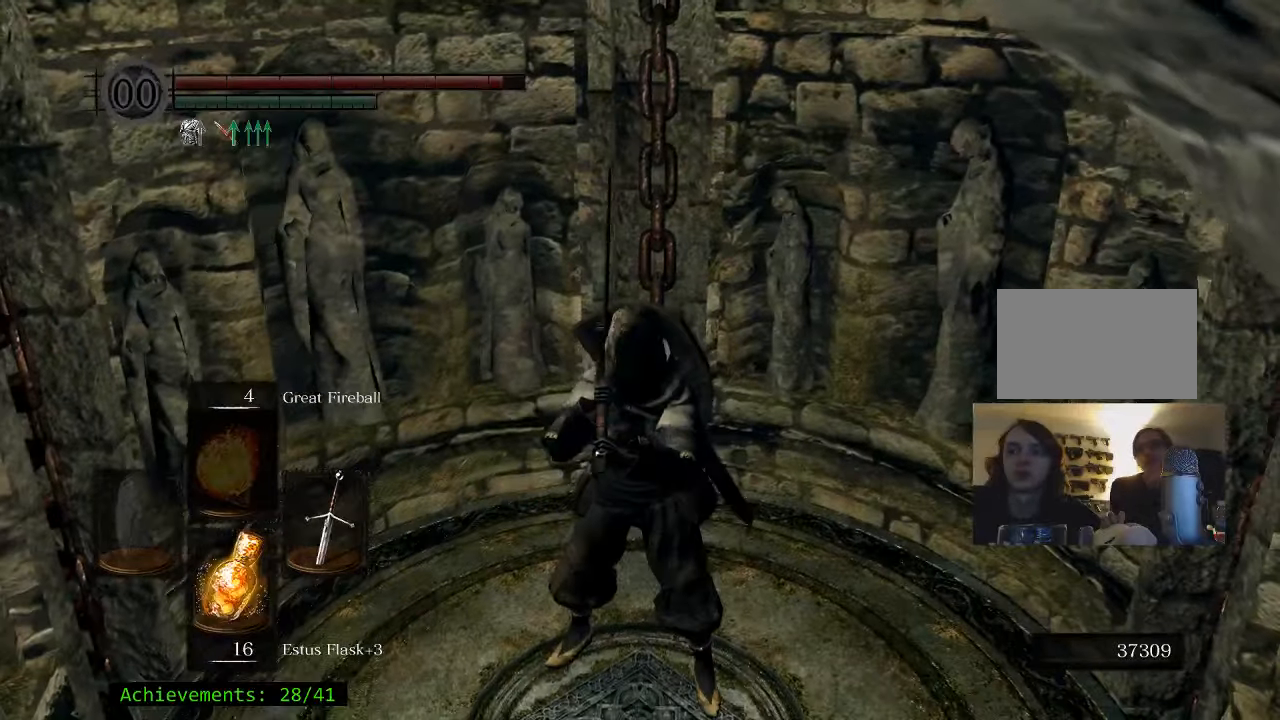
{"keys": [], "events": [[133, "space", "down"], [233, "space", "up"]]}
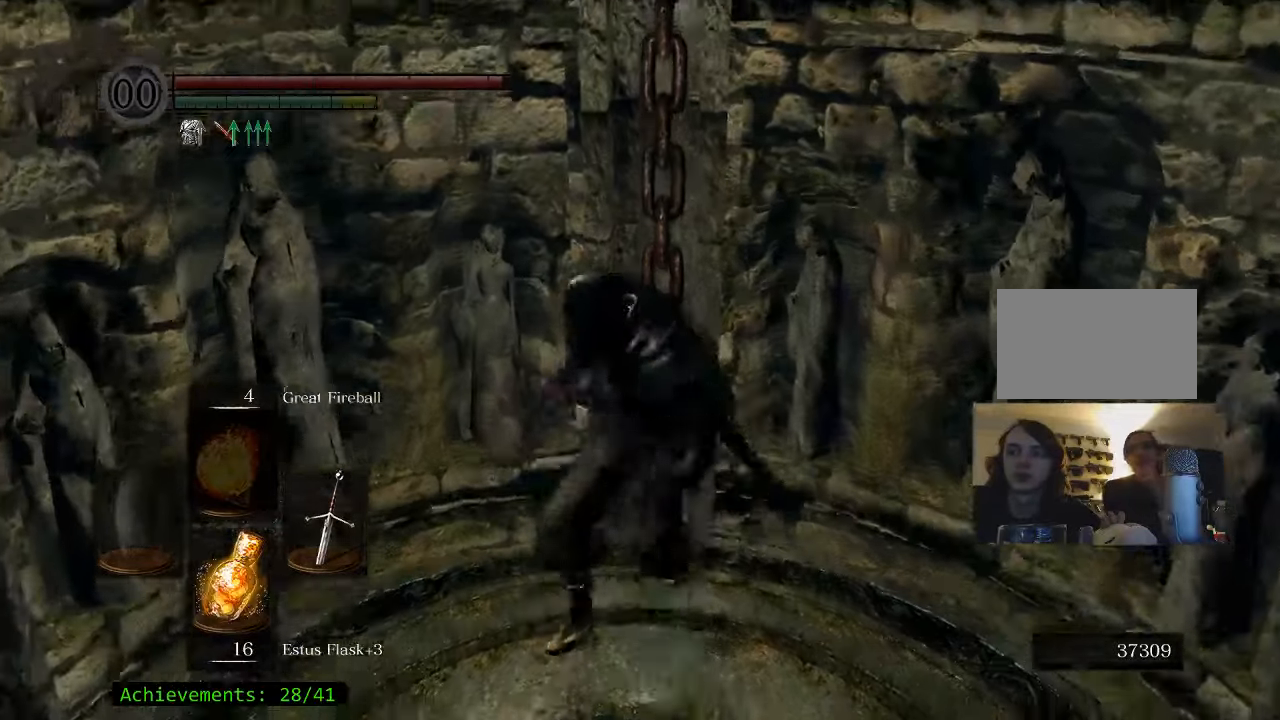
{"keys": [], "events": []}
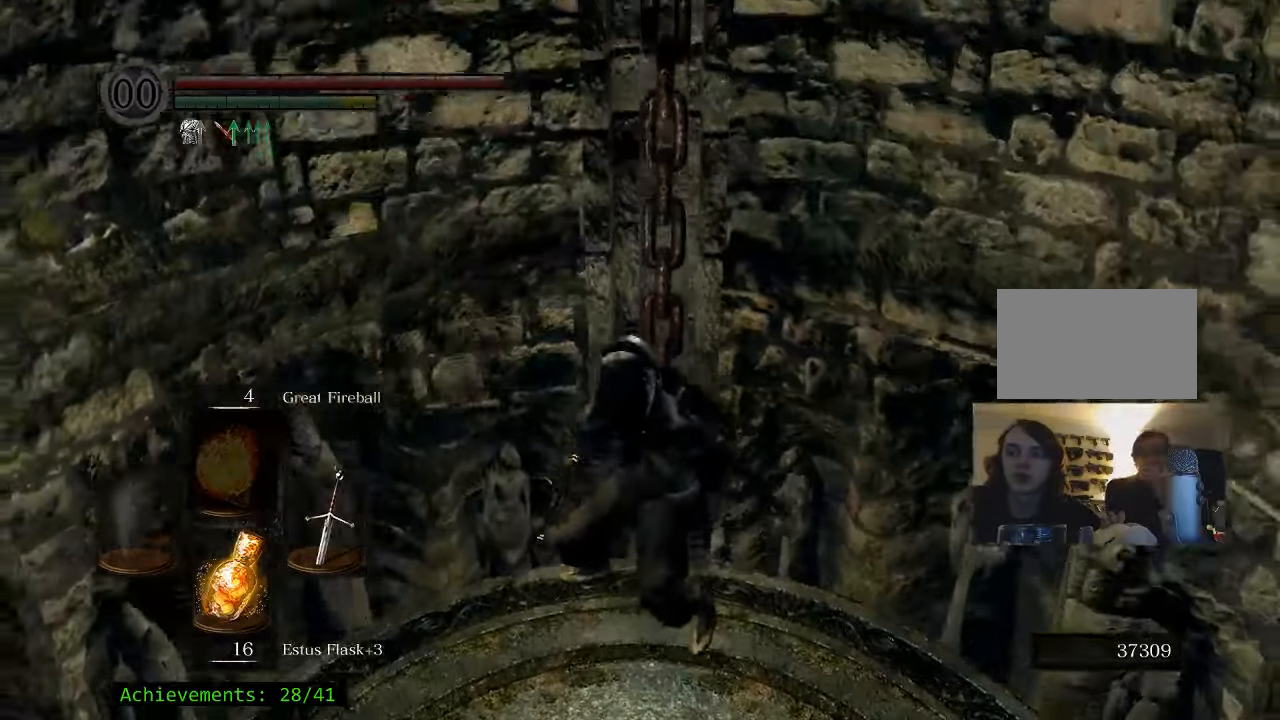
{"keys": [], "events": []}
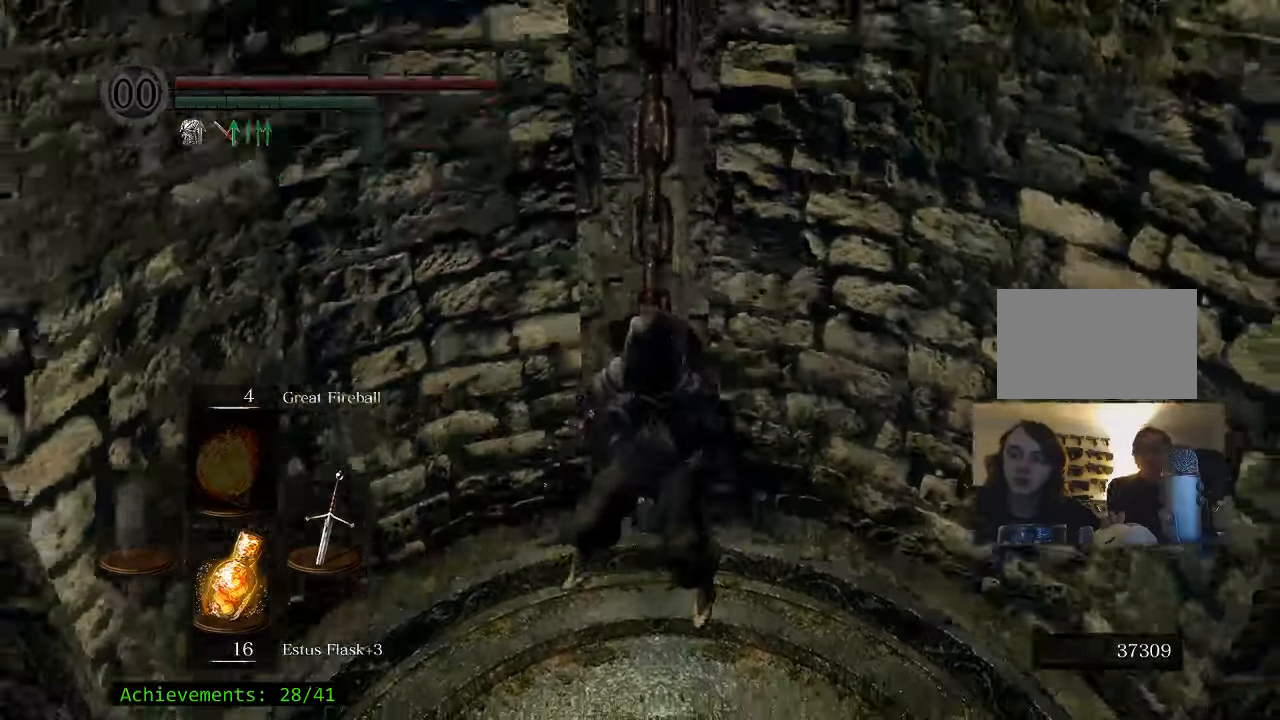
{"keys": [], "events": []}
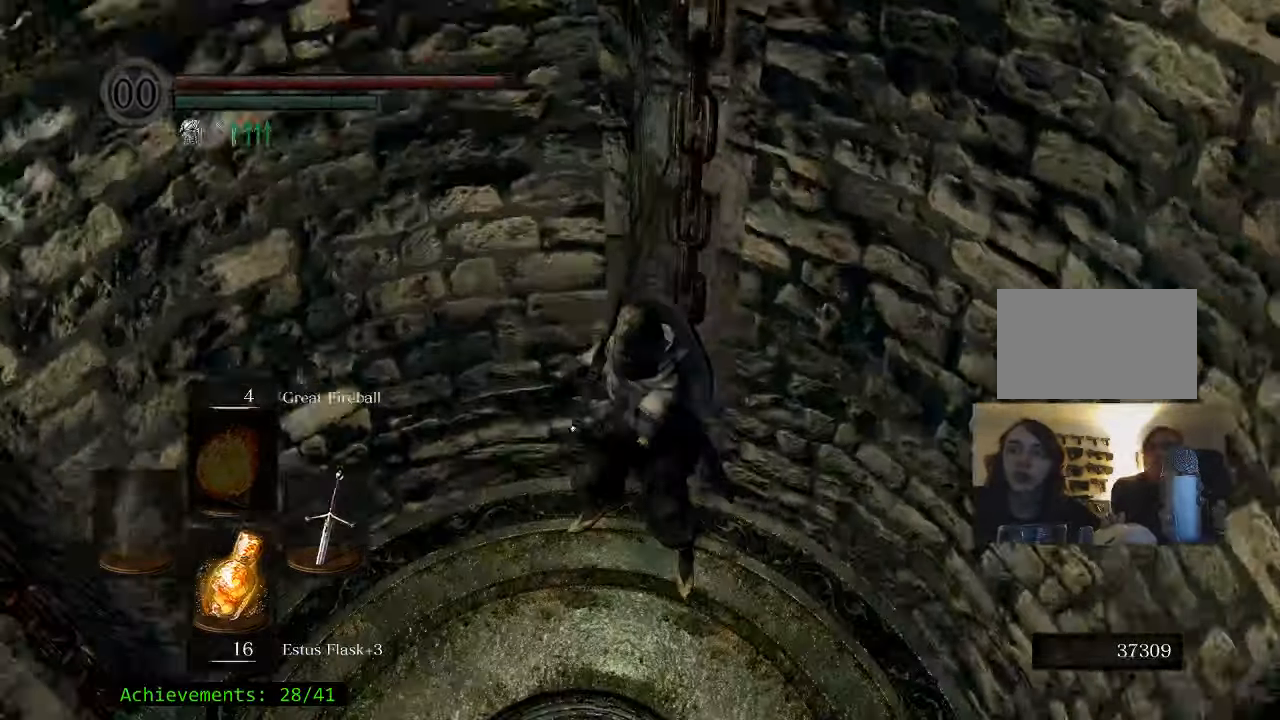
{"keys": ["a", "w"], "events": [[483, "a", "down"], [483, "w", "down"]]}
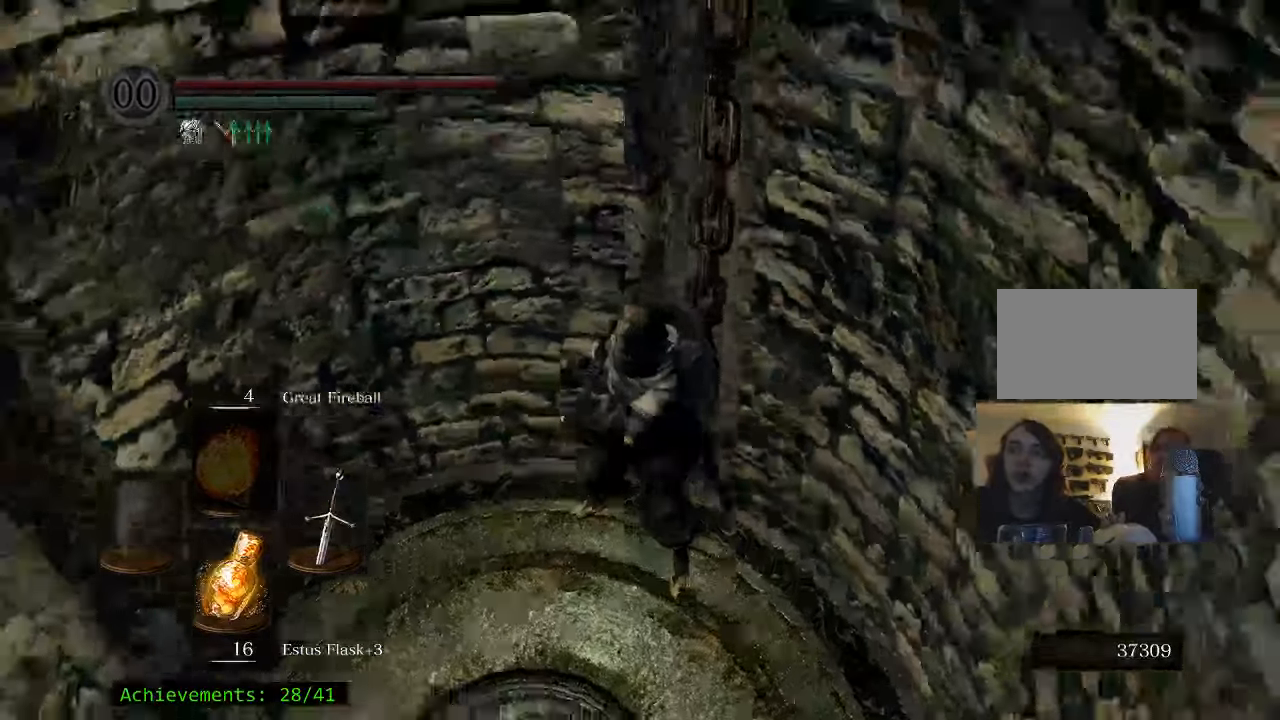
{"keys": ["a", "w"]}
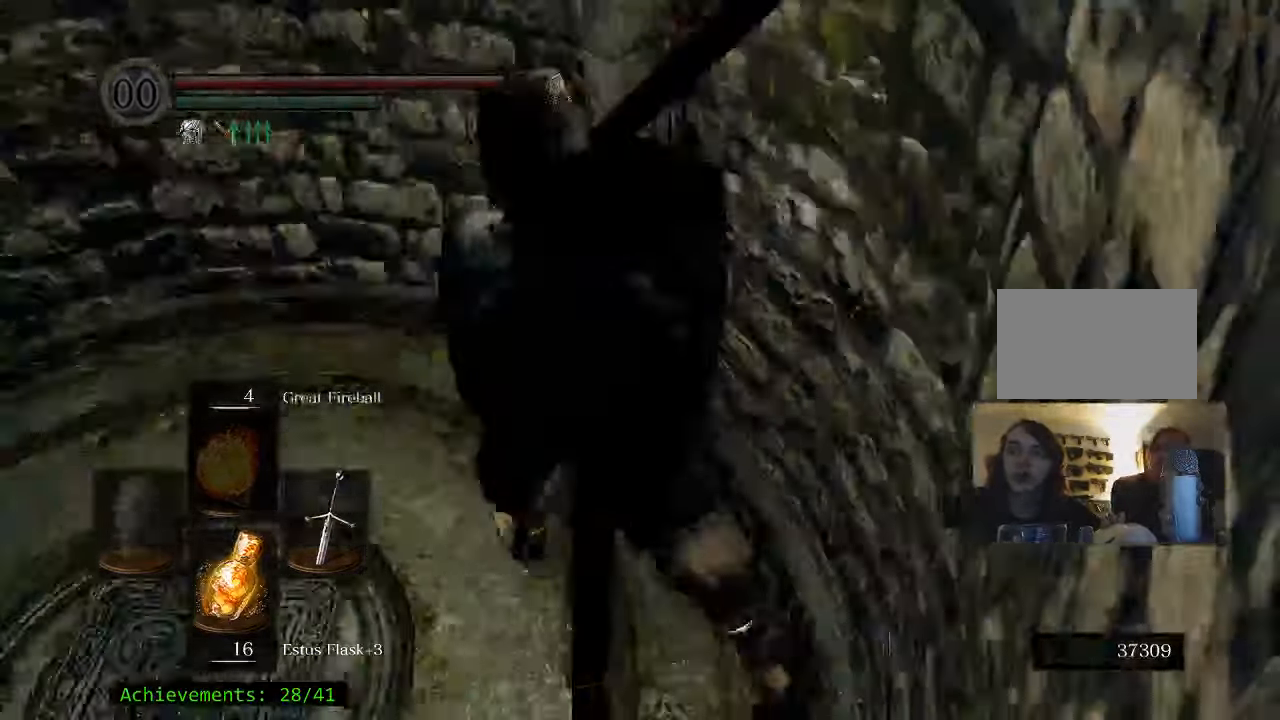
{"keys": ["a", "w"], "events": []}
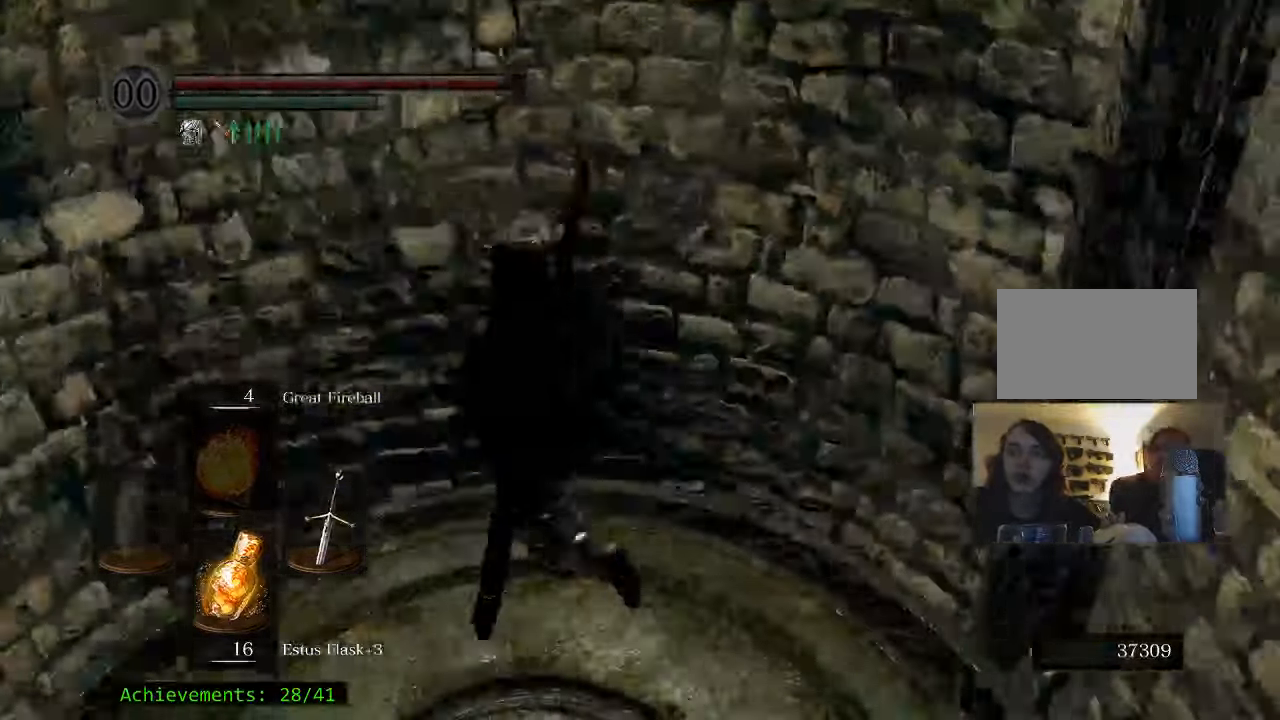
{"keys": [], "events": [[283, "a", "up"], [433, "w", "up"]]}
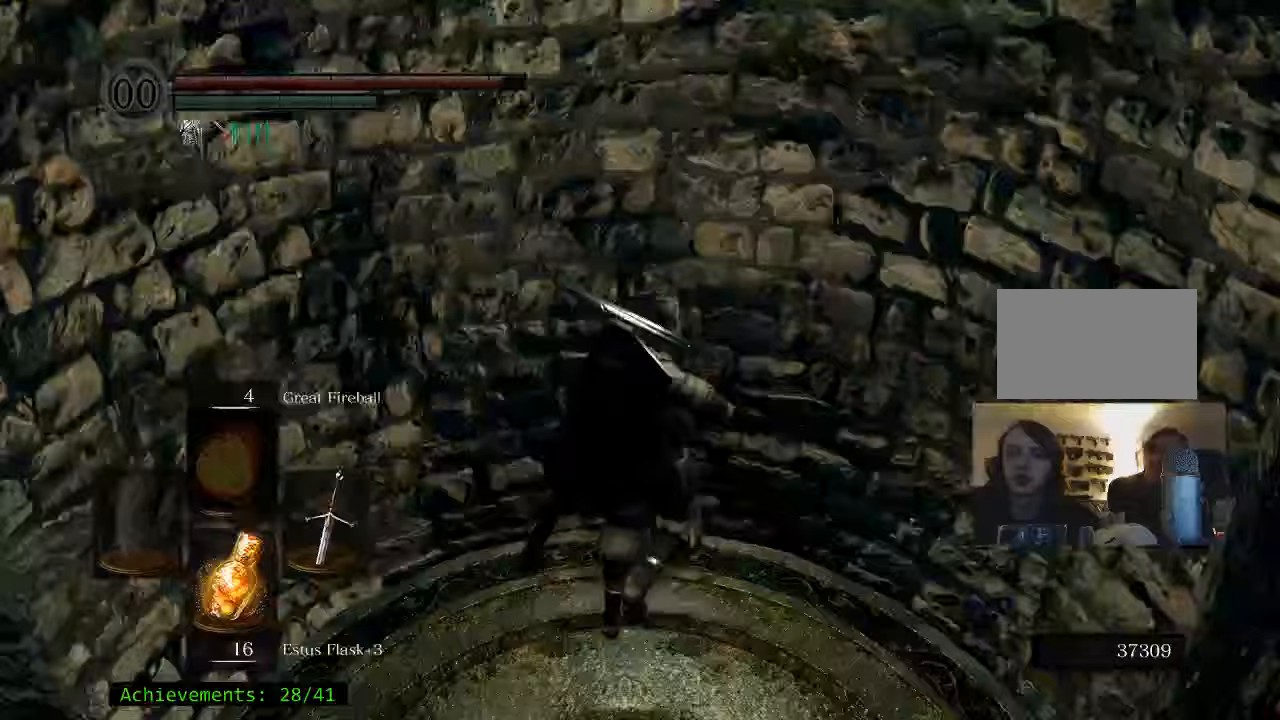
{"keys": ["w"], "events": [[217, "a", "down"], [400, "a", "up"], [483, "w", "down"]]}
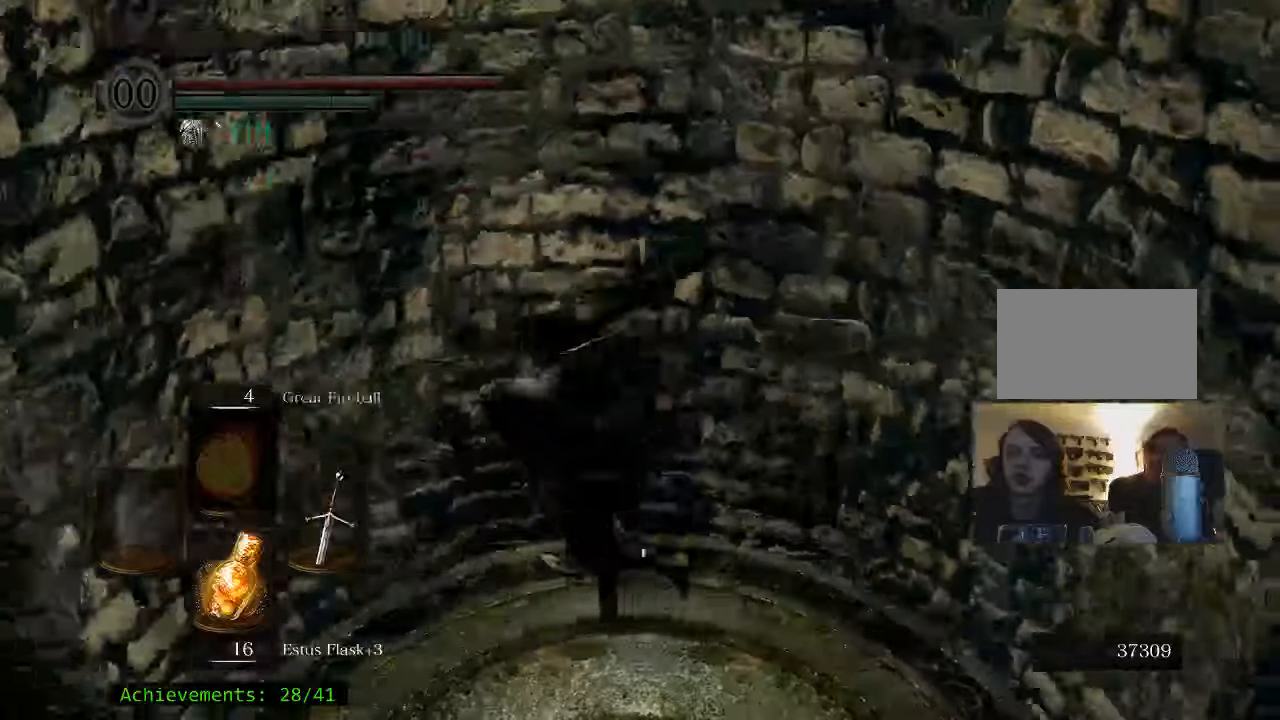
{"keys": [], "events": [[183, "w", "up"]]}
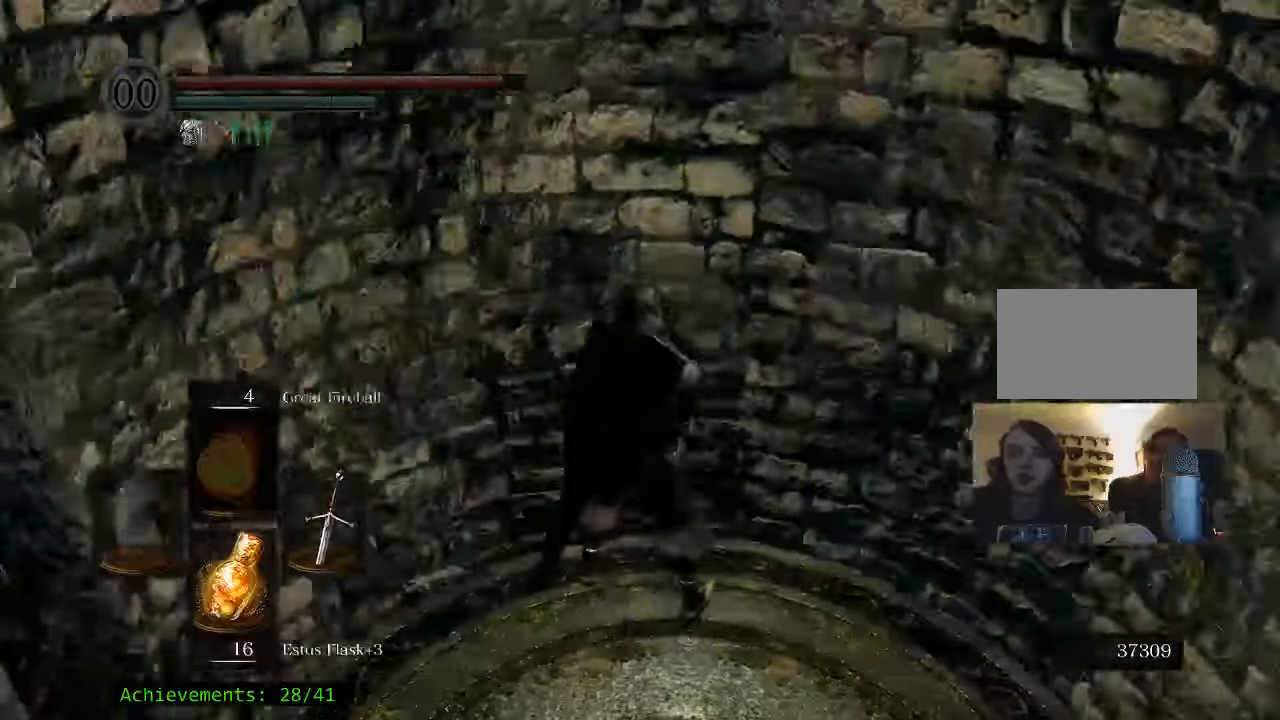
{"keys": [], "events": []}
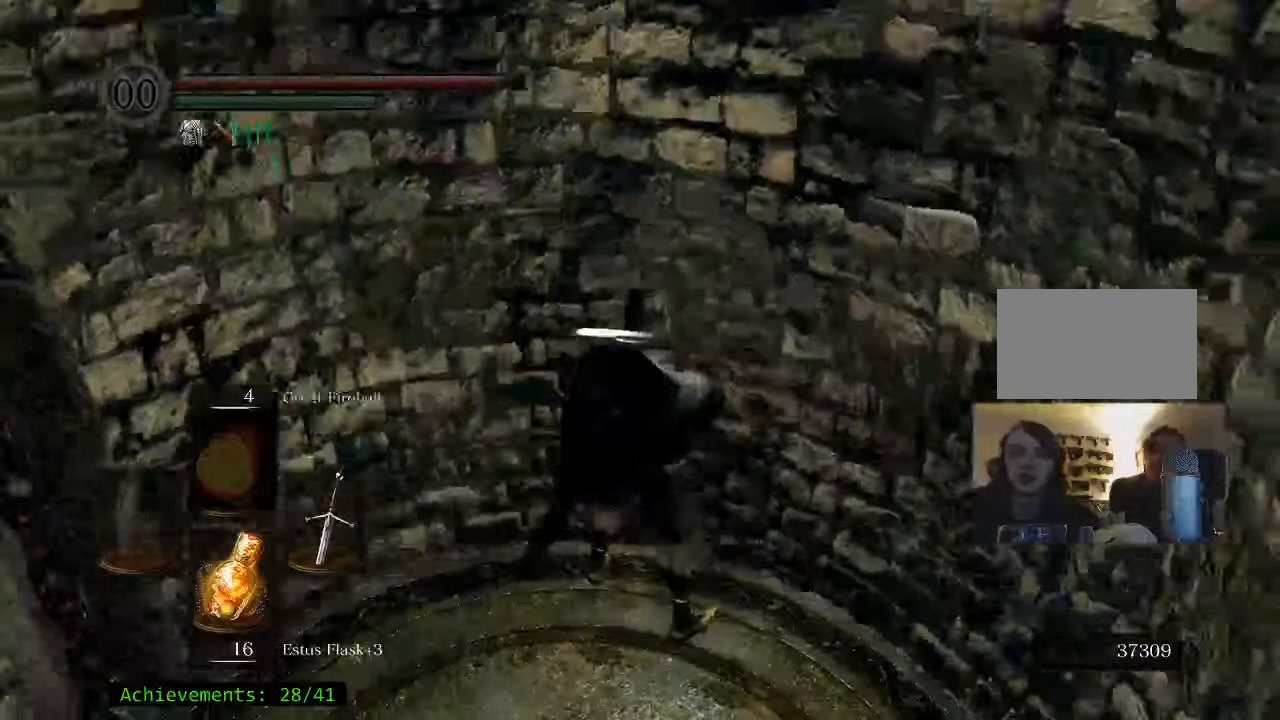
{"keys": [], "events": []}
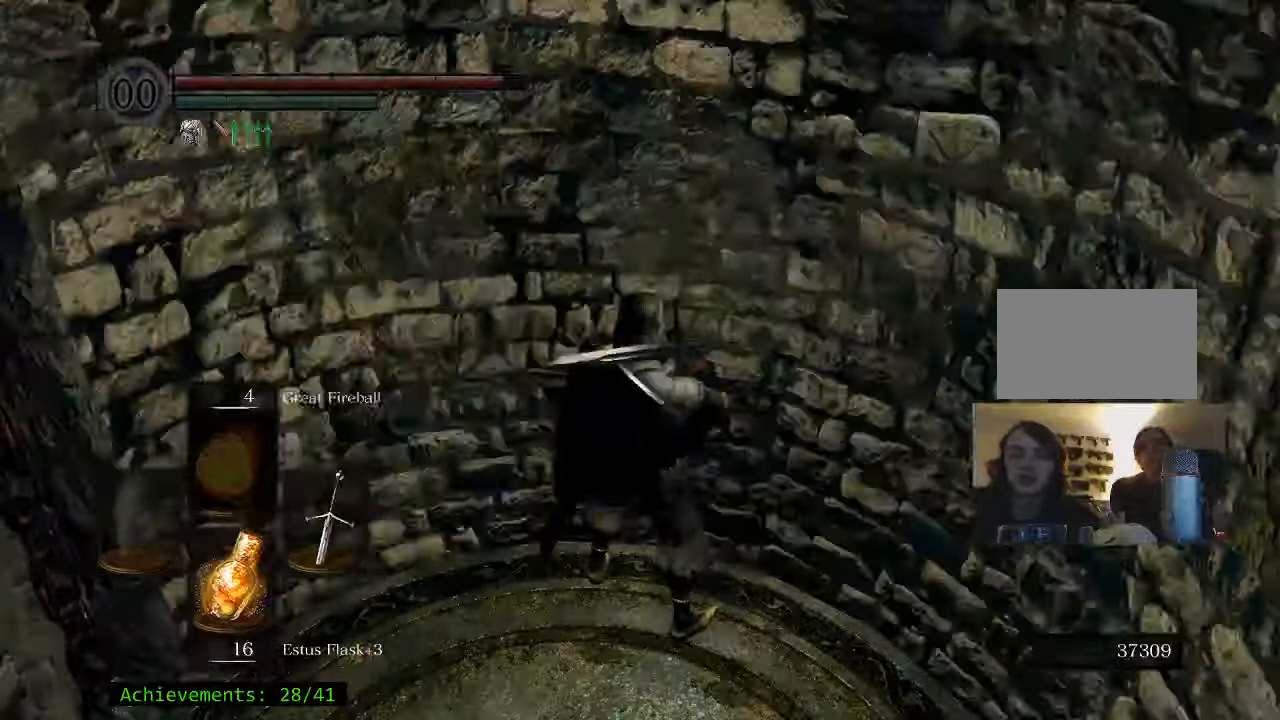
{"keys": [], "events": []}
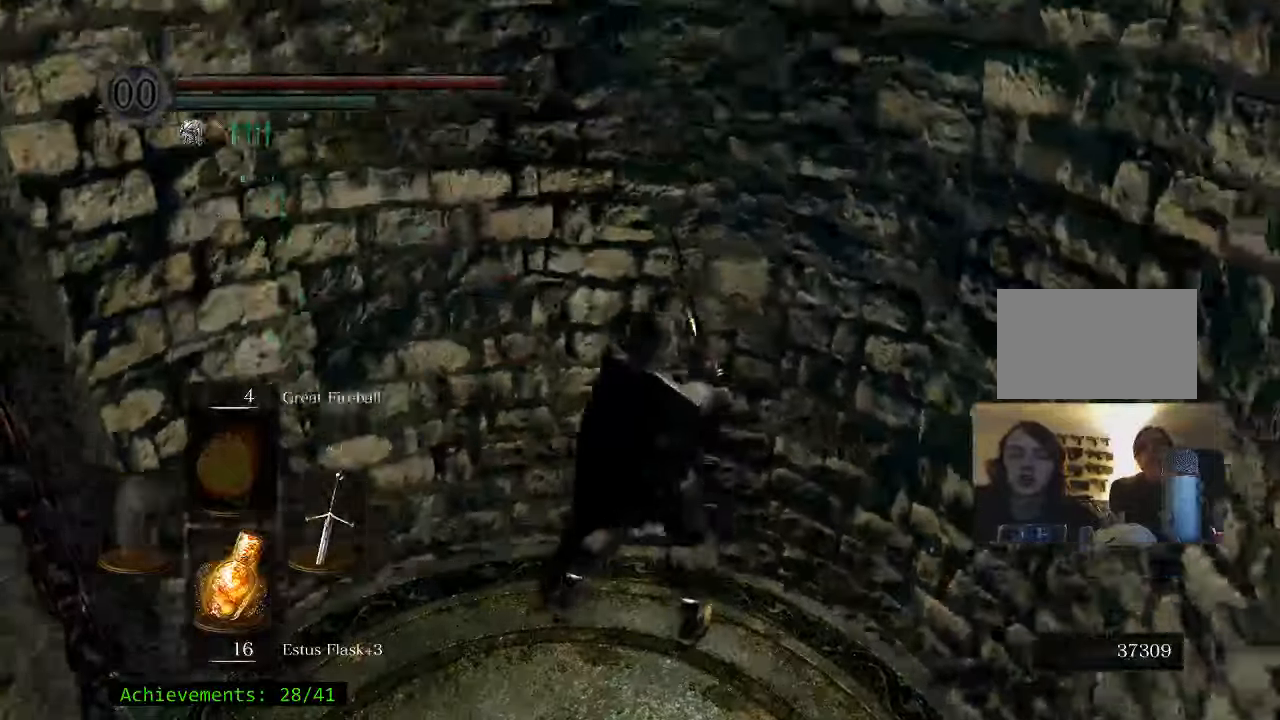
{"keys": [], "events": []}
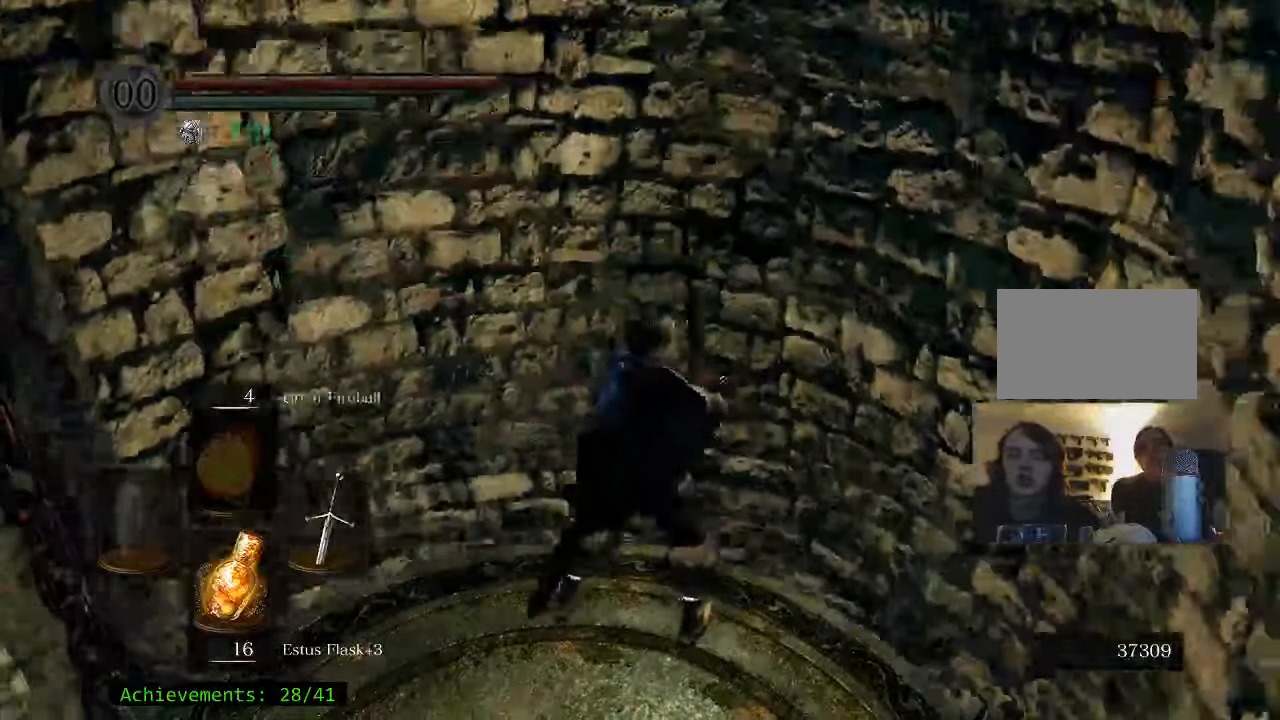
{"keys": [], "events": []}
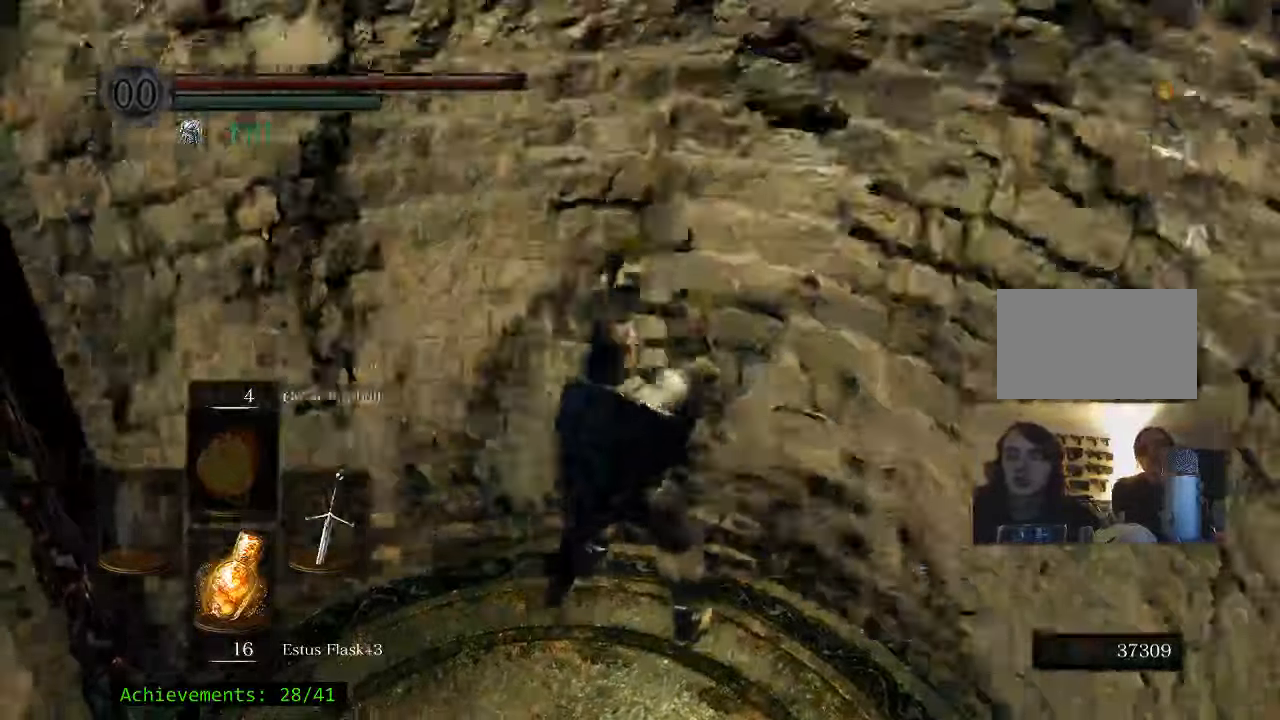
{"keys": []}
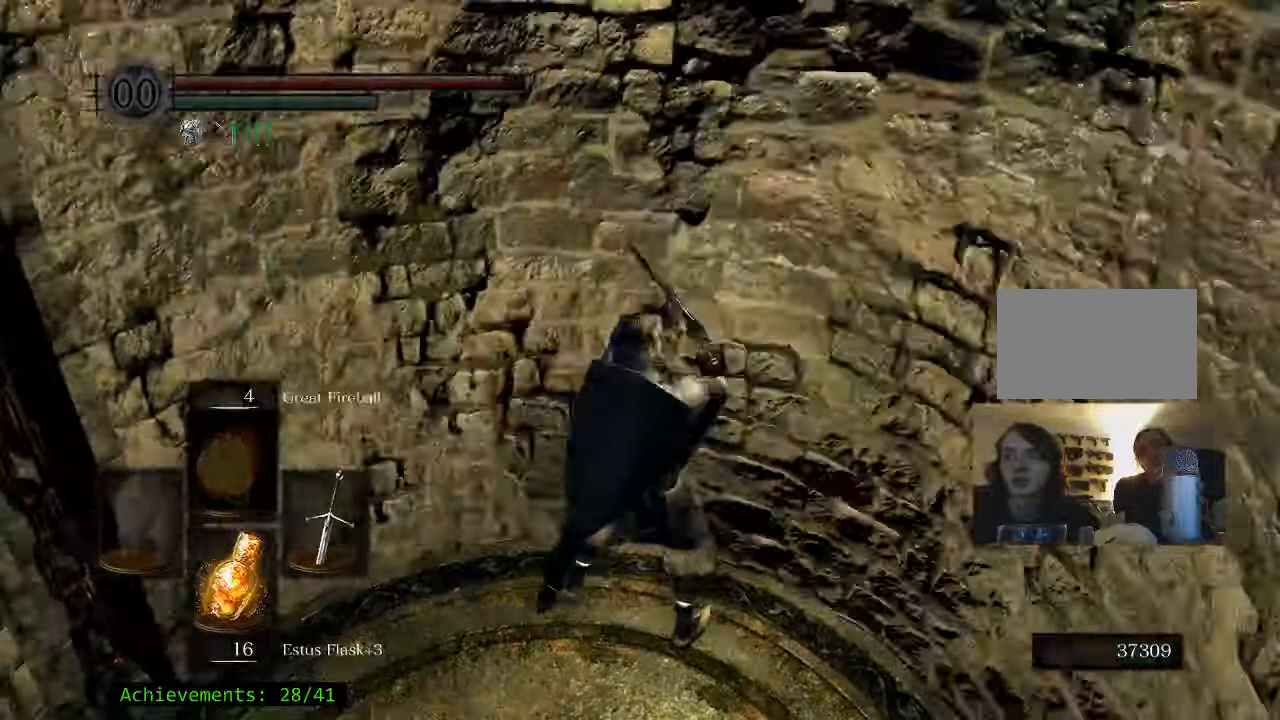
{"keys": []}
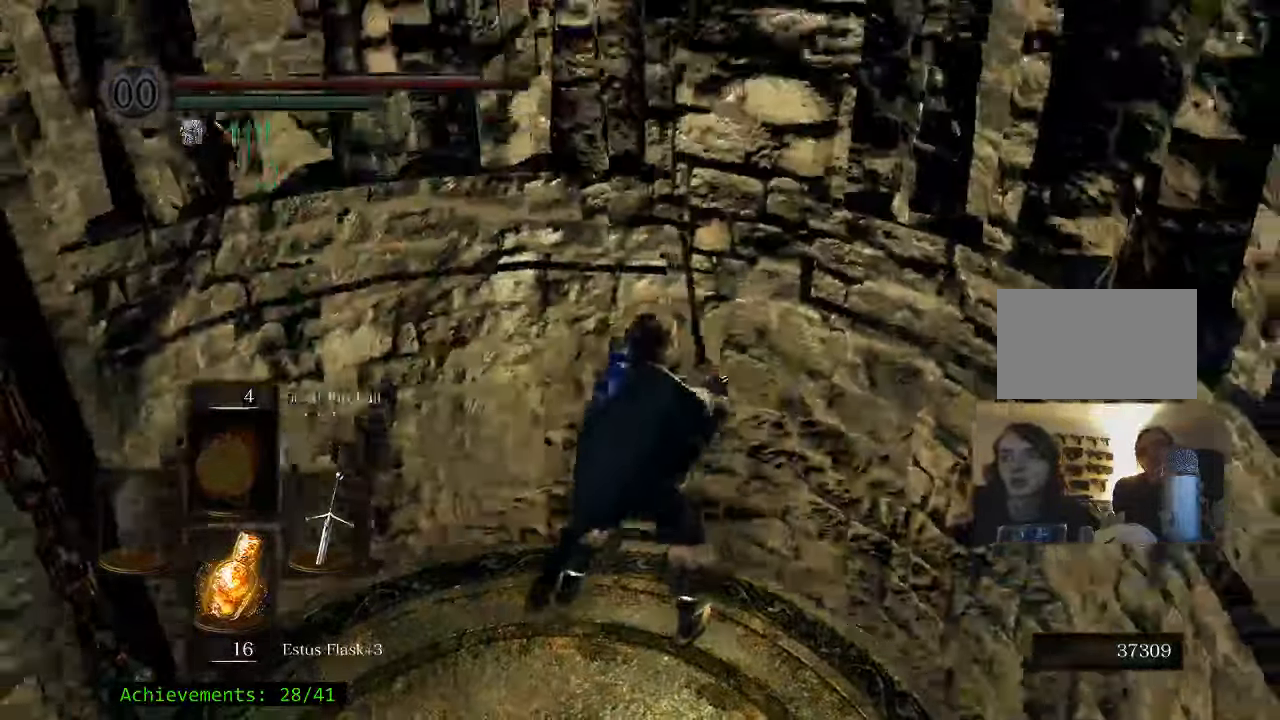
{"keys": [], "events": []}
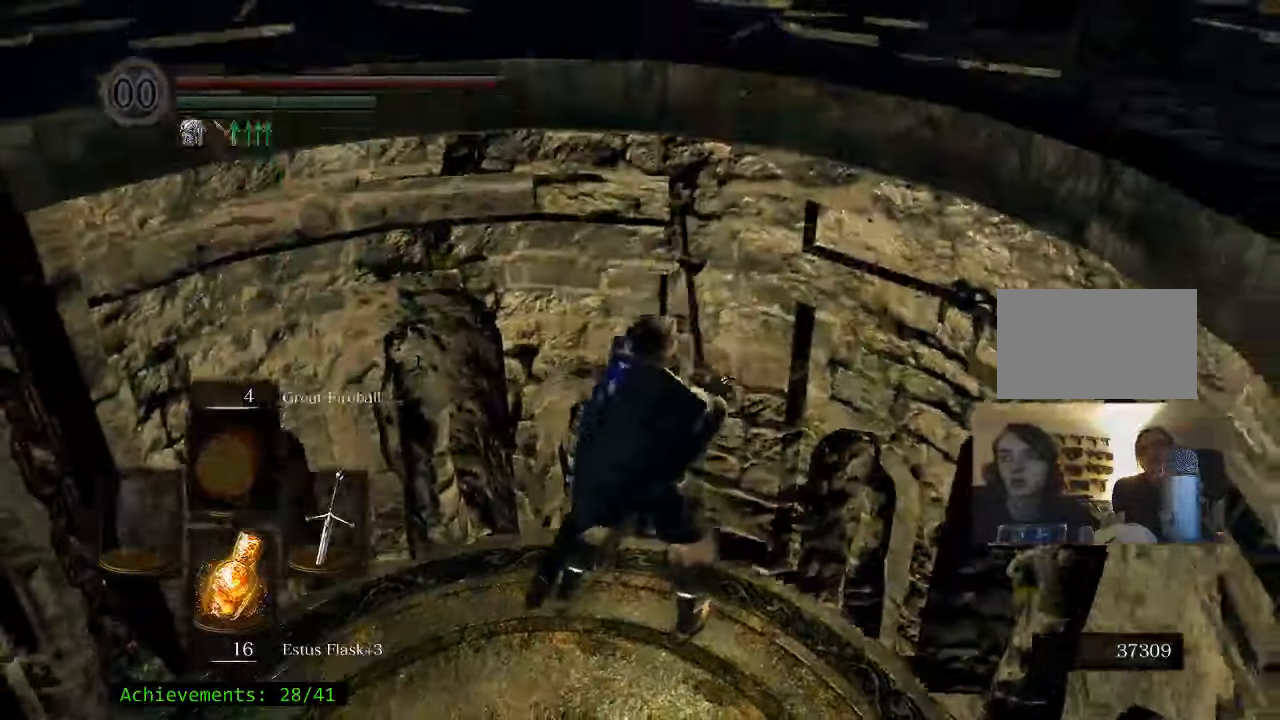
{"keys": [], "events": []}
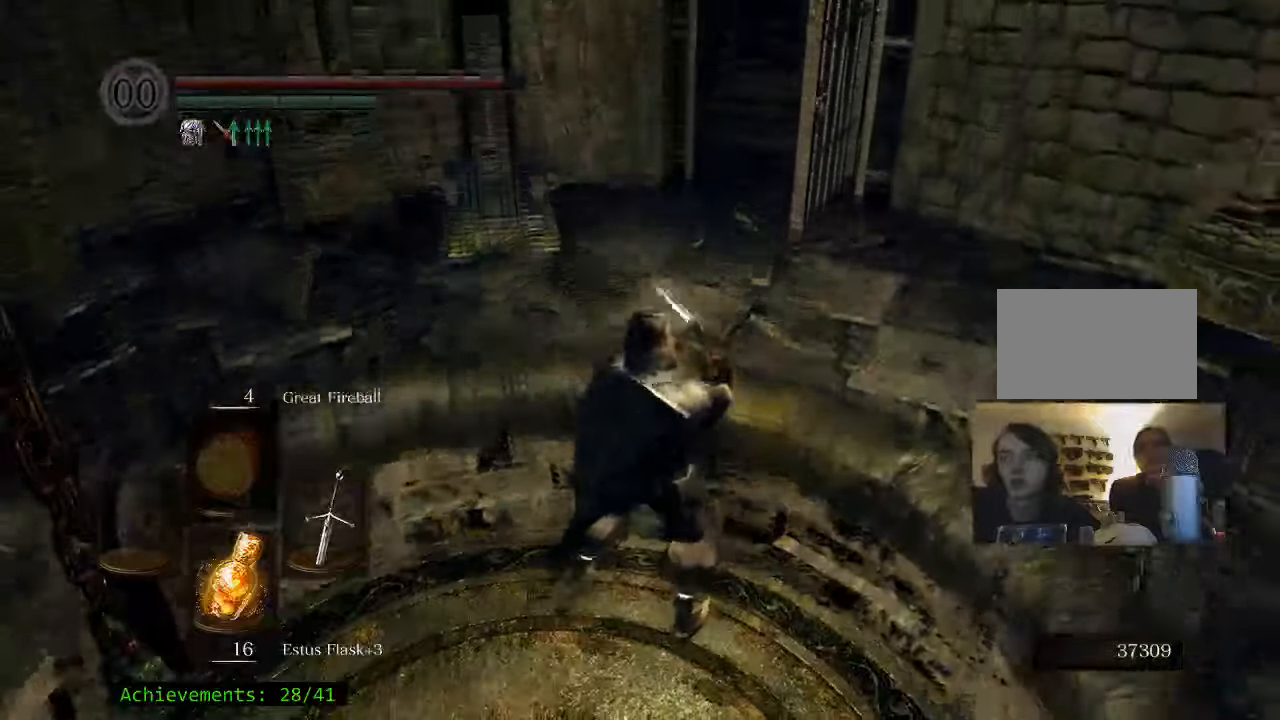
{"keys": ["space", "w"], "events": [[84, "space", "down"], [84, "w", "down"]]}
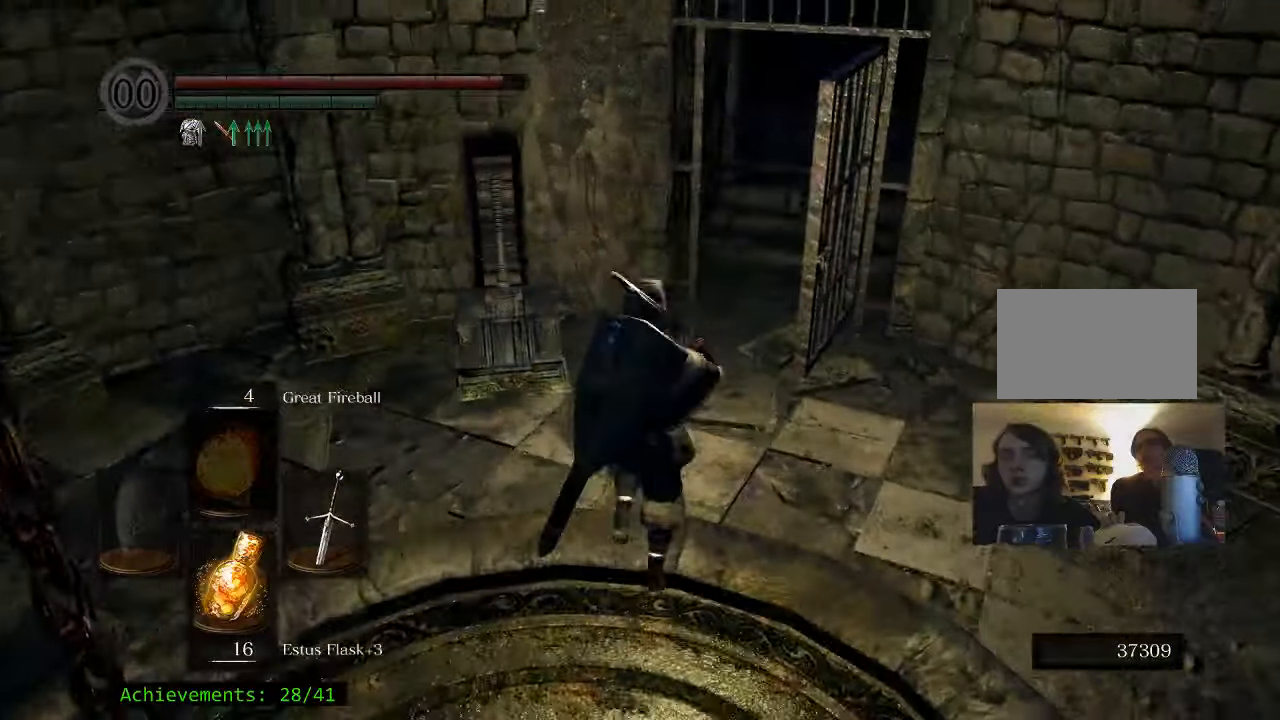
{"keys": ["d", "space", "w"], "events": [[434, "d", "down"]]}
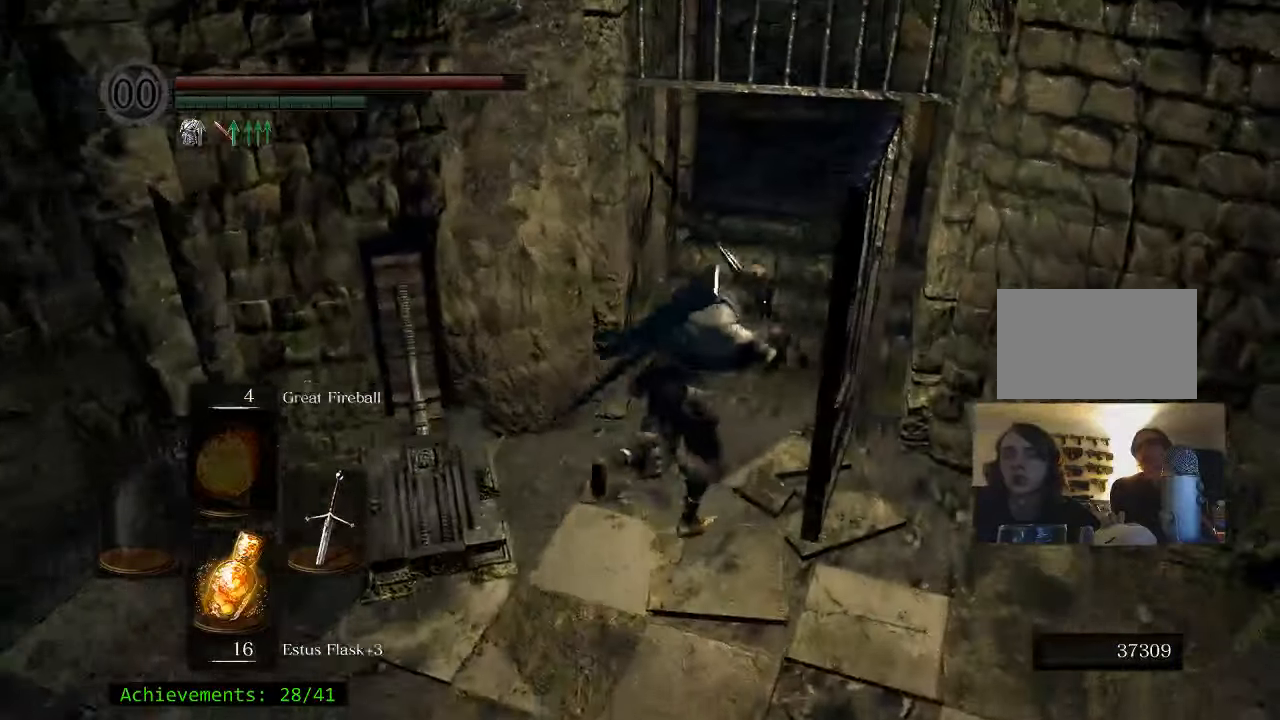
{"keys": ["space", "w"], "events": [[217, "d", "up"]]}
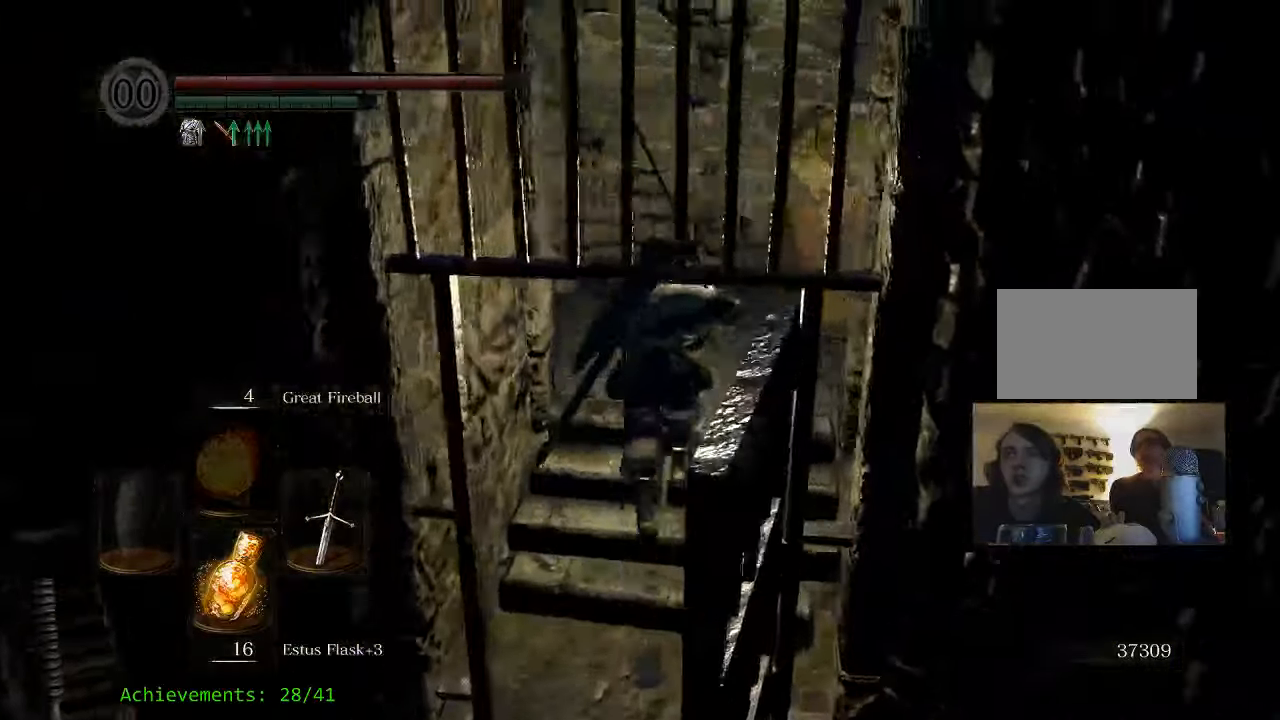
{"keys": ["space", "w"], "events": []}
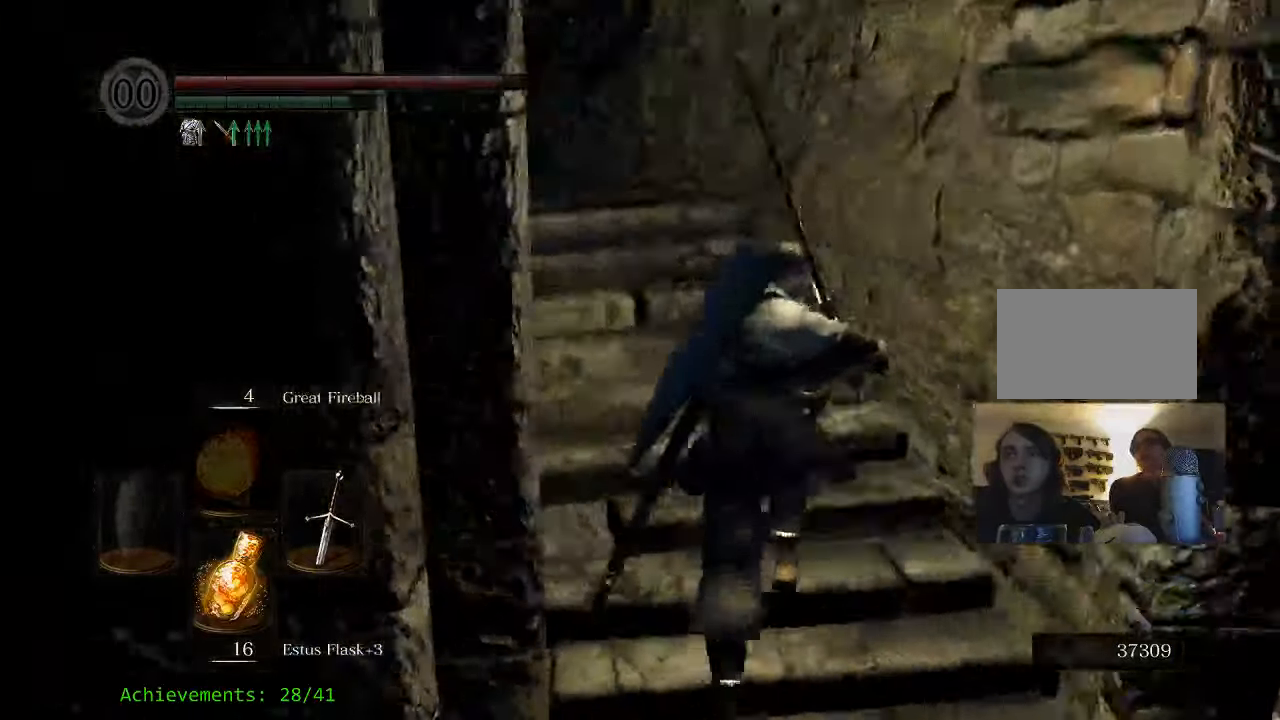
{"keys": ["space", "w"], "events": []}